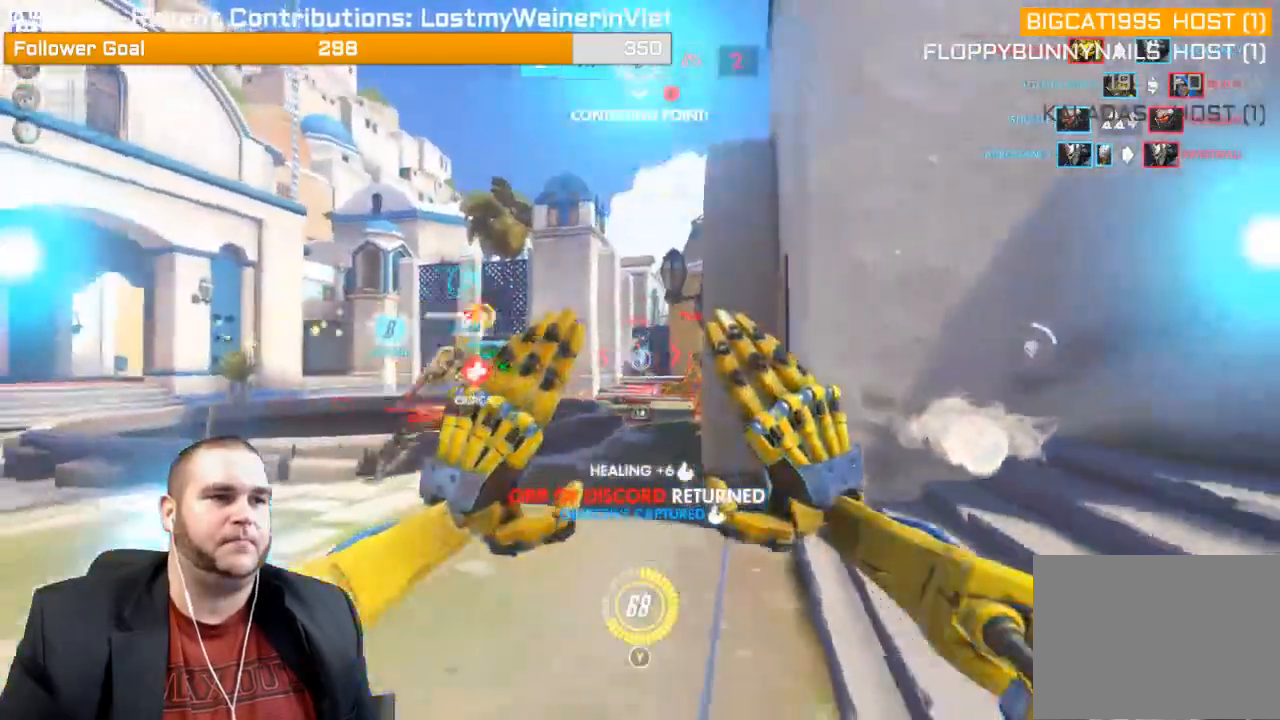
Gameplay with a controller (PlayStation layout); each line is a JSON object with the inputs held at the frame after it. "events" lists button and stick changes between this image and that frame as [ms after this image, input, new state], when the widget could be followed in between. Not read: L3.
{"buttons": ["L1", "R2"], "left_stick": "up-left", "right_stick": "right", "events": [[67, "L1", "up"], [150, "L1", "down"], [217, "L1", "up"], [217, "left_stick", "up"], [267, "L1", "down"], [333, "L1", "up"], [333, "right_stick", "right"], [383, "left_stick", "up-left"], [417, "L1", "down"]]}
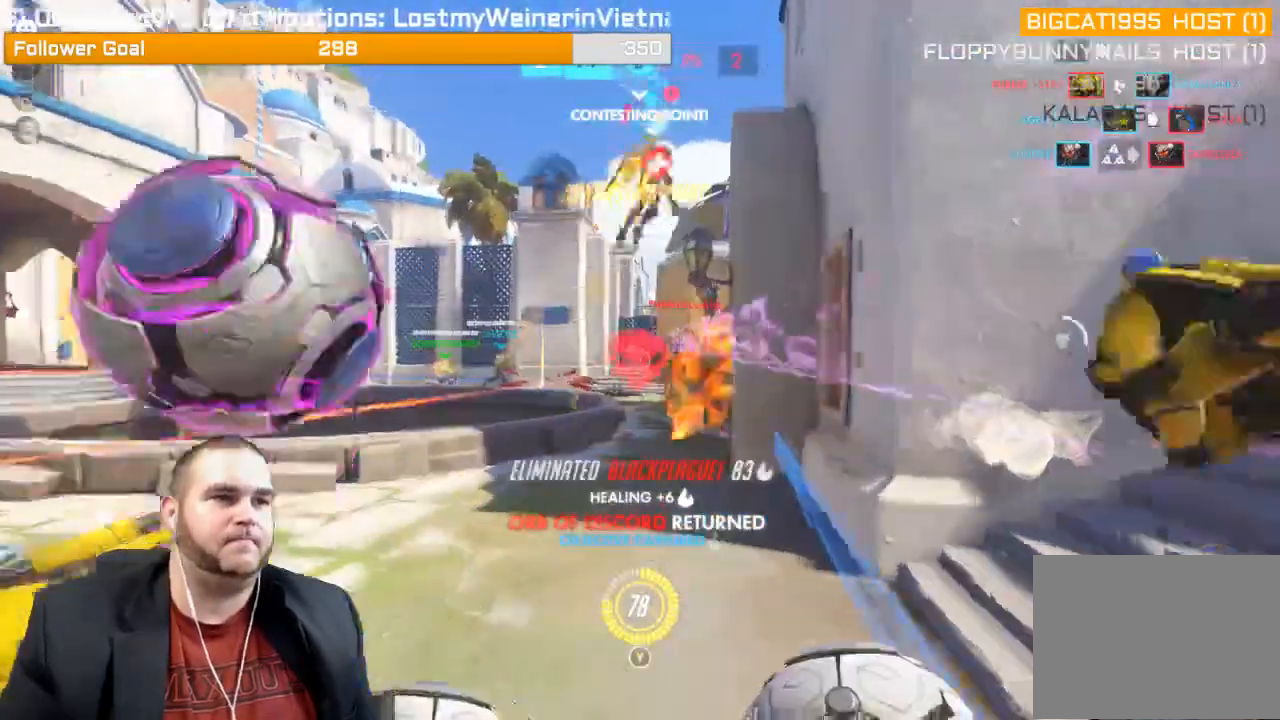
{"buttons": ["L1", "R2"], "left_stick": "down-left", "right_stick": "right", "events": [[17, "L1", "up"], [267, "left_stick", "left"], [417, "left_stick", "down-left"], [483, "L1", "down"]]}
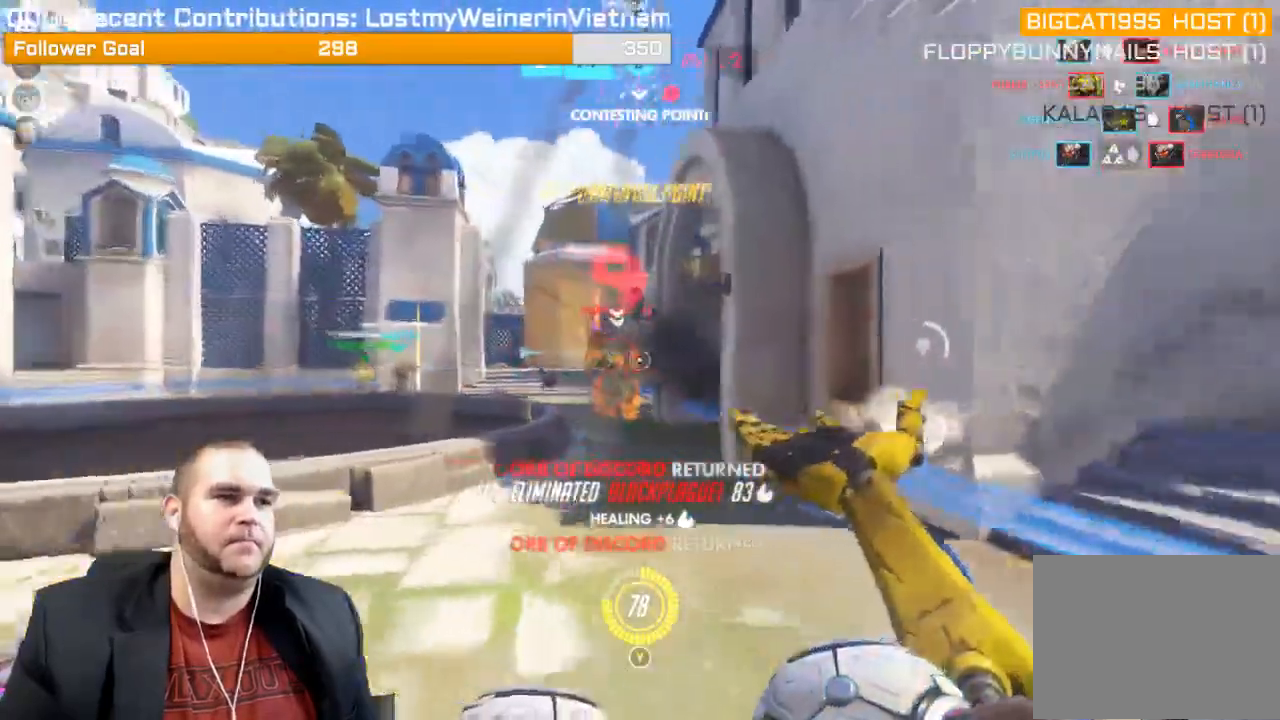
{"buttons": ["R2"], "left_stick": "down", "right_stick": "center", "events": [[17, "right_stick", "center"], [100, "L1", "up"], [117, "left_stick", "down"], [133, "L1", "down"], [133, "right_stick", "left"], [250, "L1", "up"], [300, "right_stick", "center"]]}
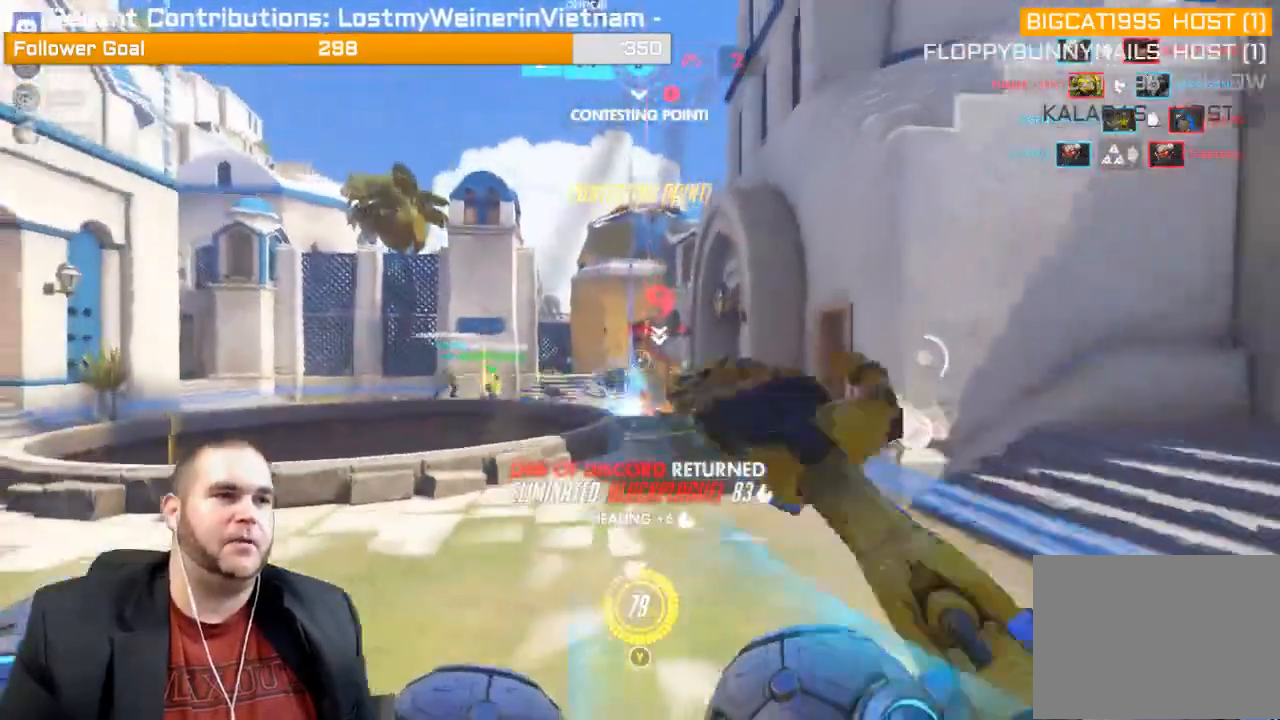
{"buttons": ["R2"], "left_stick": "down", "right_stick": "down", "events": [[233, "right_stick", "down"]]}
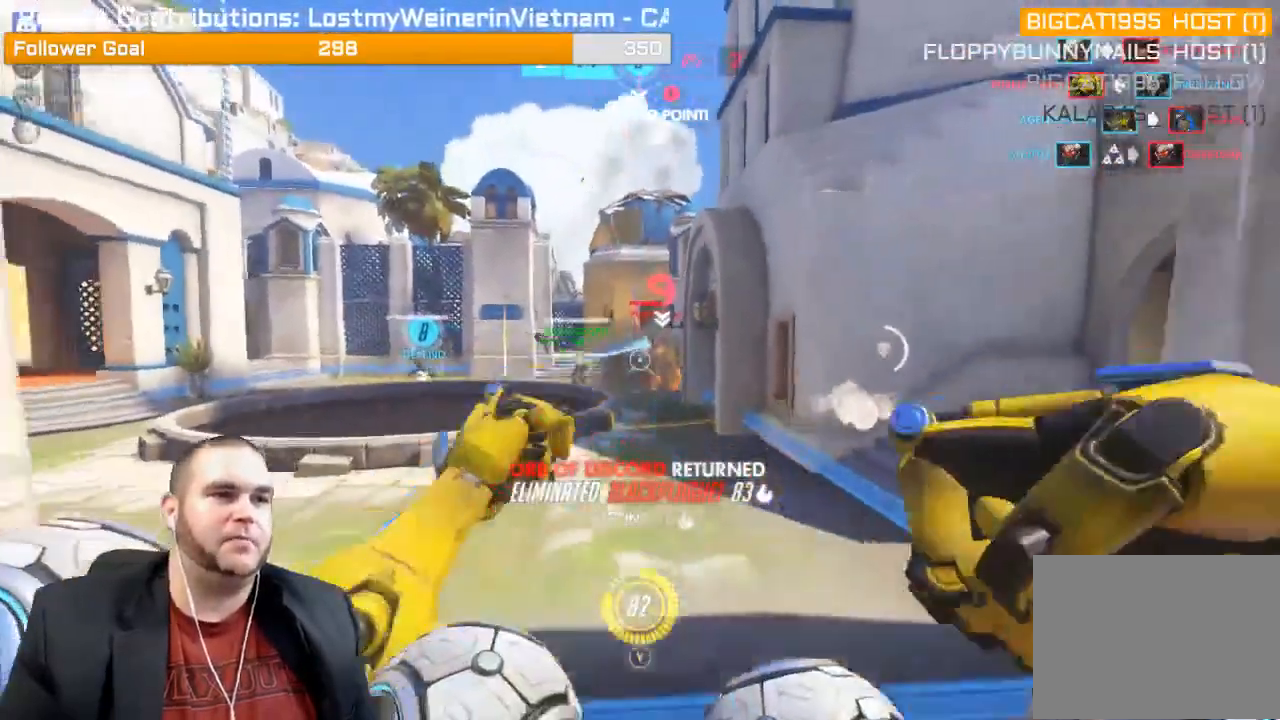
{"buttons": ["R2"], "left_stick": "up", "right_stick": "up-right", "events": [[183, "right_stick", "center"], [350, "left_stick", "up"], [350, "right_stick", "right"], [400, "right_stick", "up-right"]]}
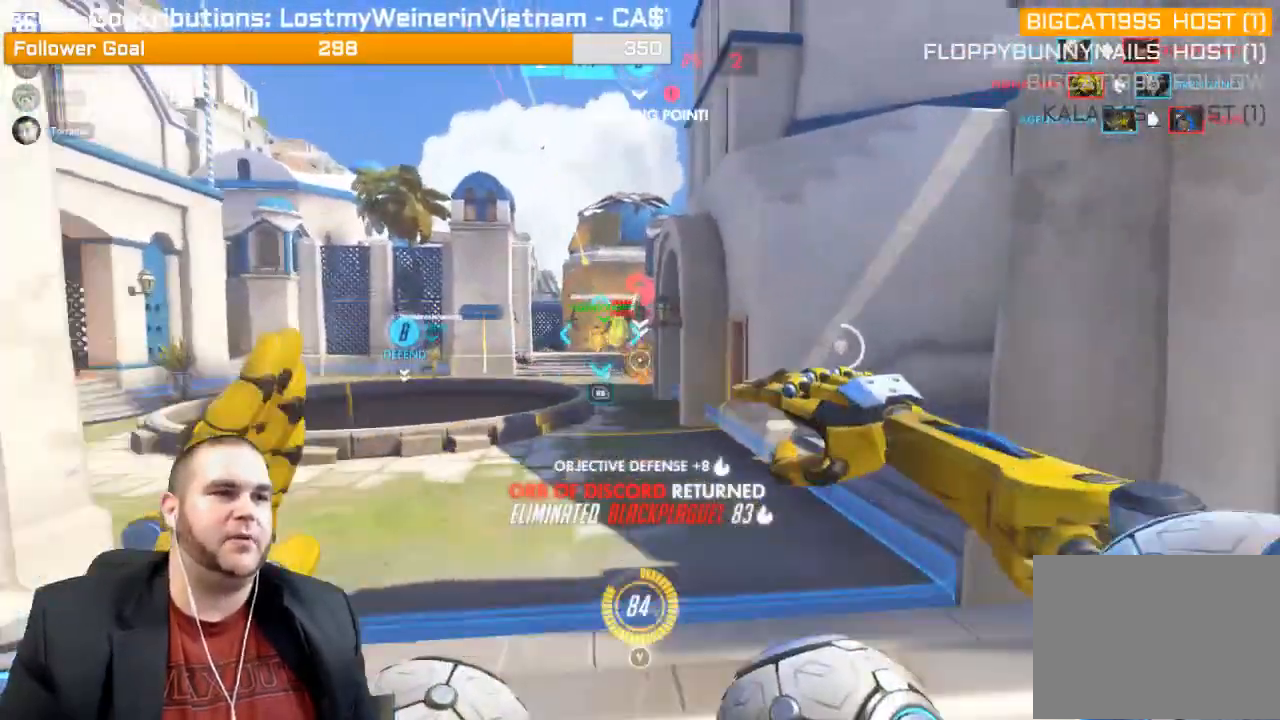
{"buttons": ["R2"], "left_stick": "up-left", "right_stick": "center", "events": [[50, "R2", "up"], [50, "left_stick", "up-left"], [100, "right_stick", "center"], [150, "R1", "down"], [233, "R1", "up"], [383, "R2", "down"]]}
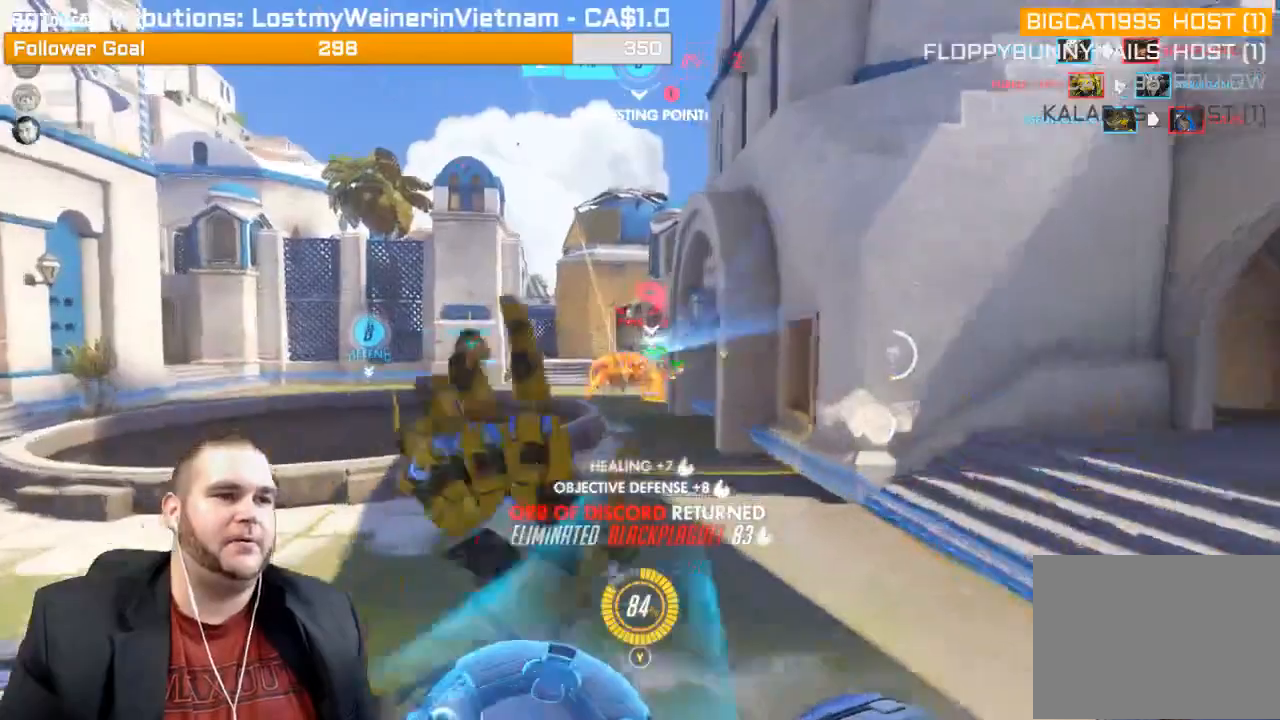
{"buttons": ["R2"], "left_stick": "up-left", "right_stick": "right", "events": [[383, "right_stick", "right"]]}
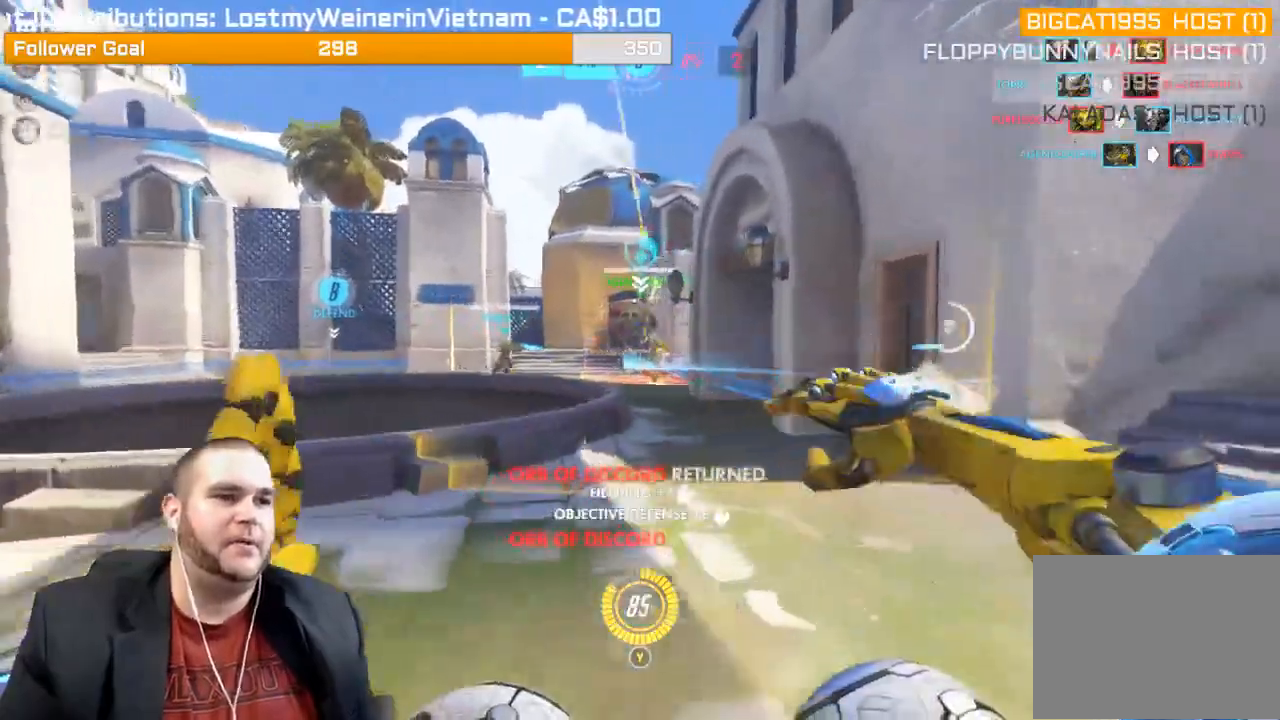
{"buttons": [], "left_stick": "down-left", "right_stick": "center", "events": [[67, "right_stick", "center"], [150, "R2", "up"], [167, "right_stick", "left"], [217, "right_stick", "center"], [250, "R1", "down"], [250, "left_stick", "down-left"], [333, "R1", "up"], [400, "R1", "down"], [450, "R1", "up"]]}
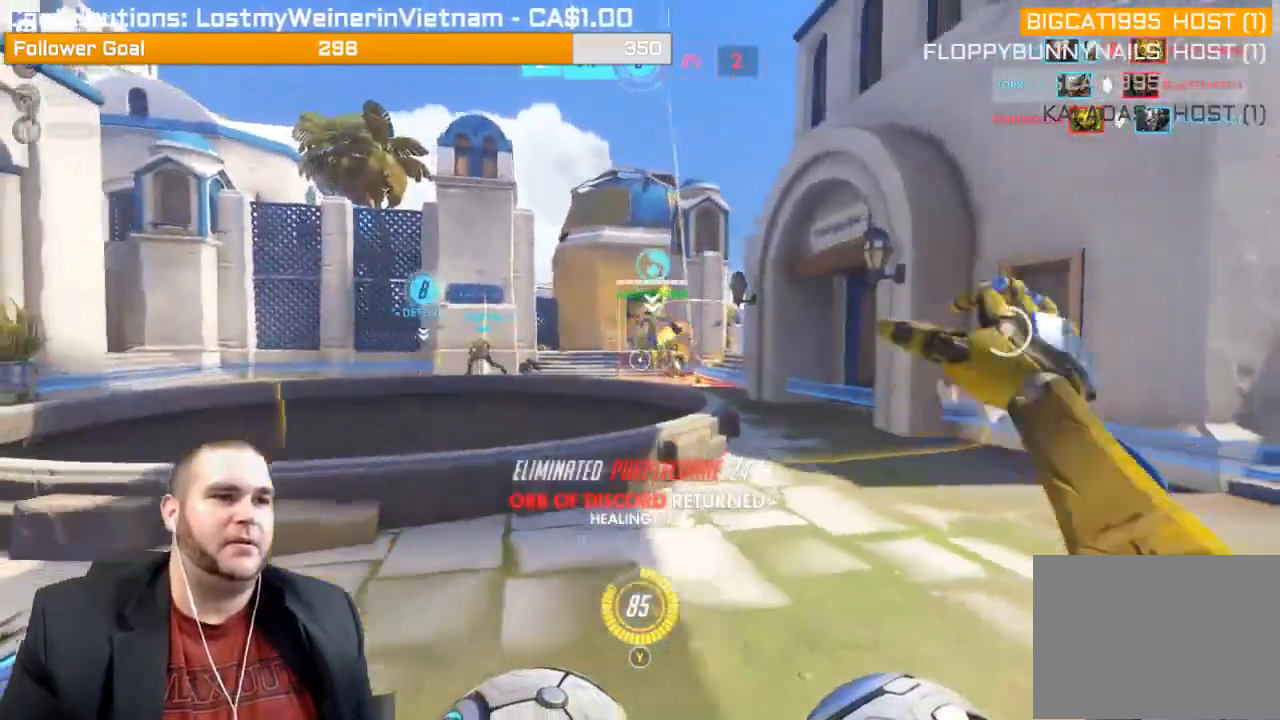
{"buttons": ["R1"], "left_stick": "left", "right_stick": "center", "events": [[50, "left_stick", "left"], [333, "right_stick", "left"], [433, "R1", "down"], [483, "right_stick", "center"]]}
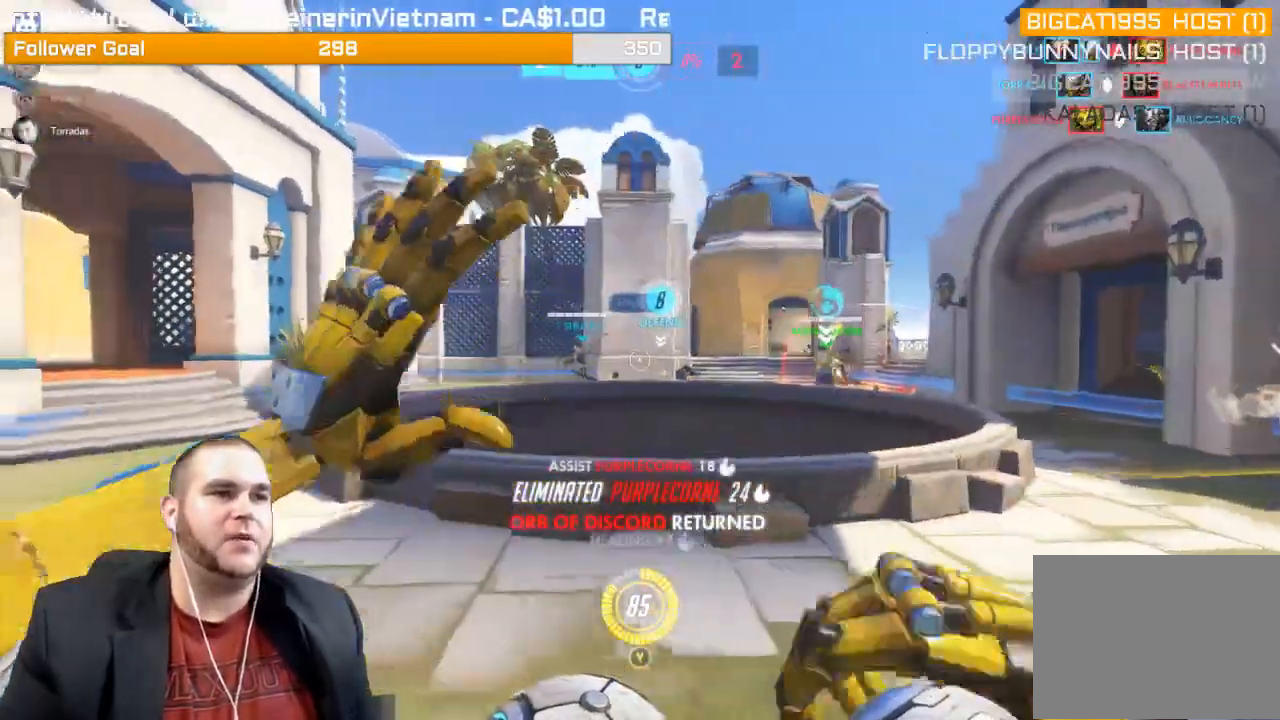
{"buttons": ["R1"], "left_stick": "right", "right_stick": "left", "events": [[17, "R1", "up"], [17, "left_stick", "down"], [50, "R1", "down"], [67, "left_stick", "down-right"], [167, "R1", "up"], [250, "R1", "down"], [250, "left_stick", "right"], [267, "right_stick", "left"], [350, "R1", "up"], [433, "R1", "down"]]}
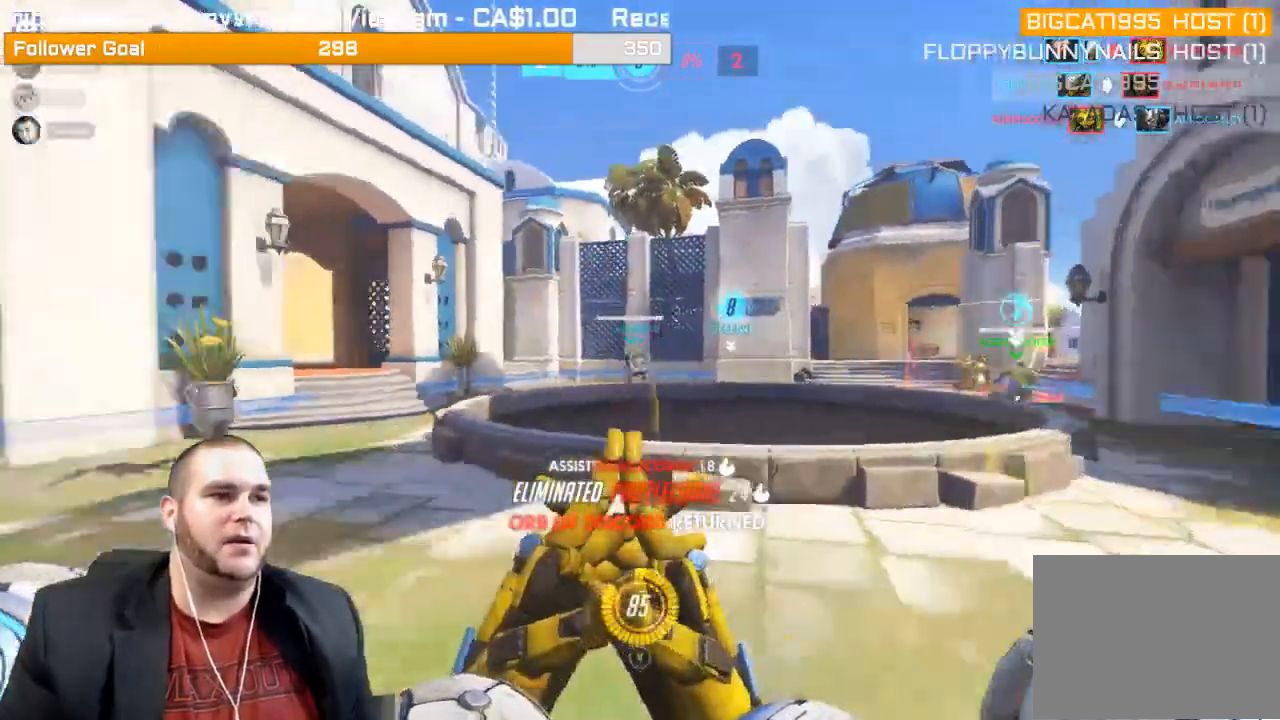
{"buttons": [], "left_stick": "right", "right_stick": "center", "events": [[17, "R1", "up"], [83, "R1", "down"], [133, "right_stick", "center"], [217, "R1", "up"], [233, "R1", "down"], [317, "R1", "up"]]}
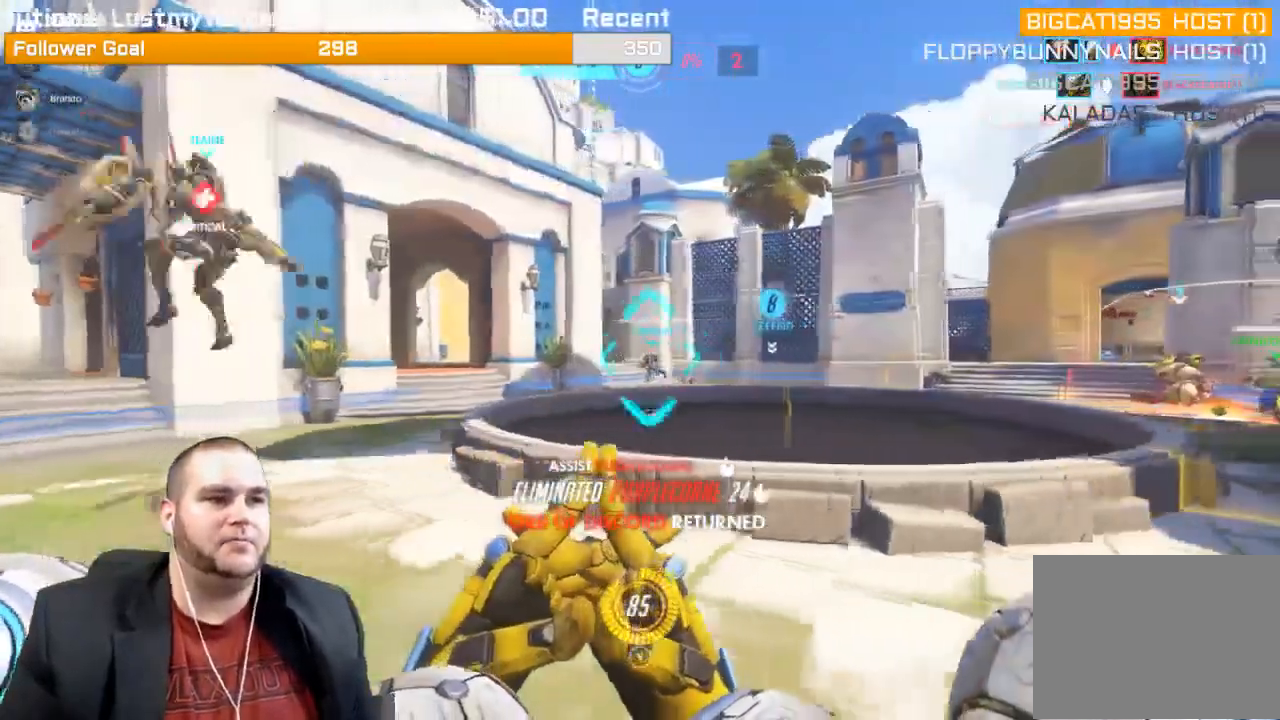
{"buttons": [], "left_stick": "right", "right_stick": "center", "events": [[83, "R1", "down"], [200, "R1", "up"]]}
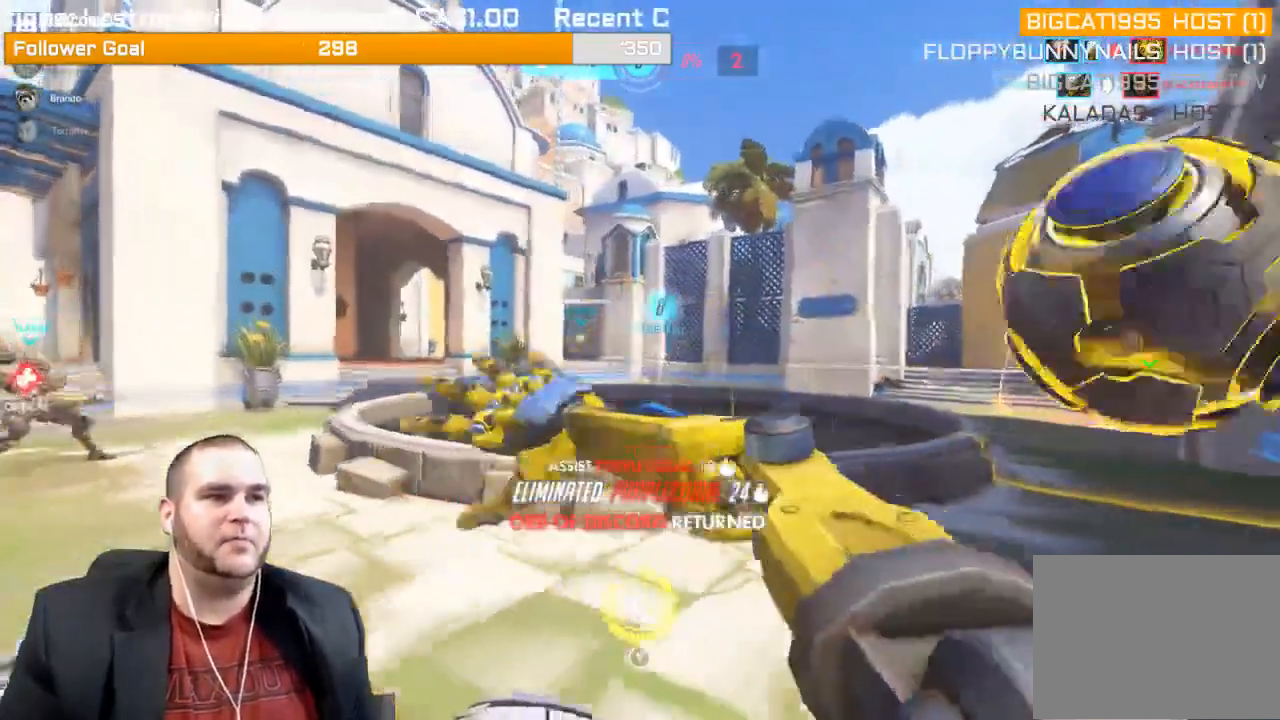
{"buttons": [], "left_stick": "left", "right_stick": "left", "events": [[233, "left_stick", "down-left"], [300, "right_stick", "left"], [400, "left_stick", "left"]]}
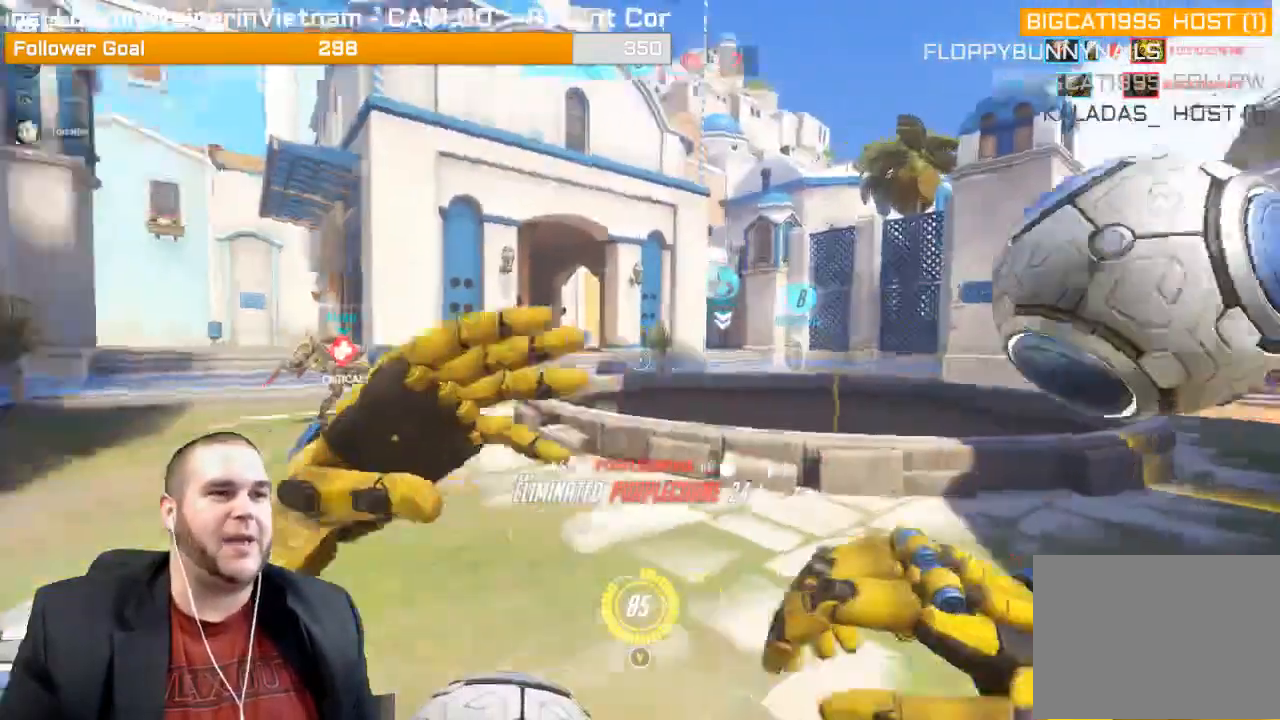
{"buttons": [], "left_stick": "up-left", "right_stick": "center", "events": [[17, "left_stick", "up-left"], [67, "R1", "down"], [117, "right_stick", "center"], [150, "R1", "up"], [217, "R1", "down"], [333, "R1", "up"]]}
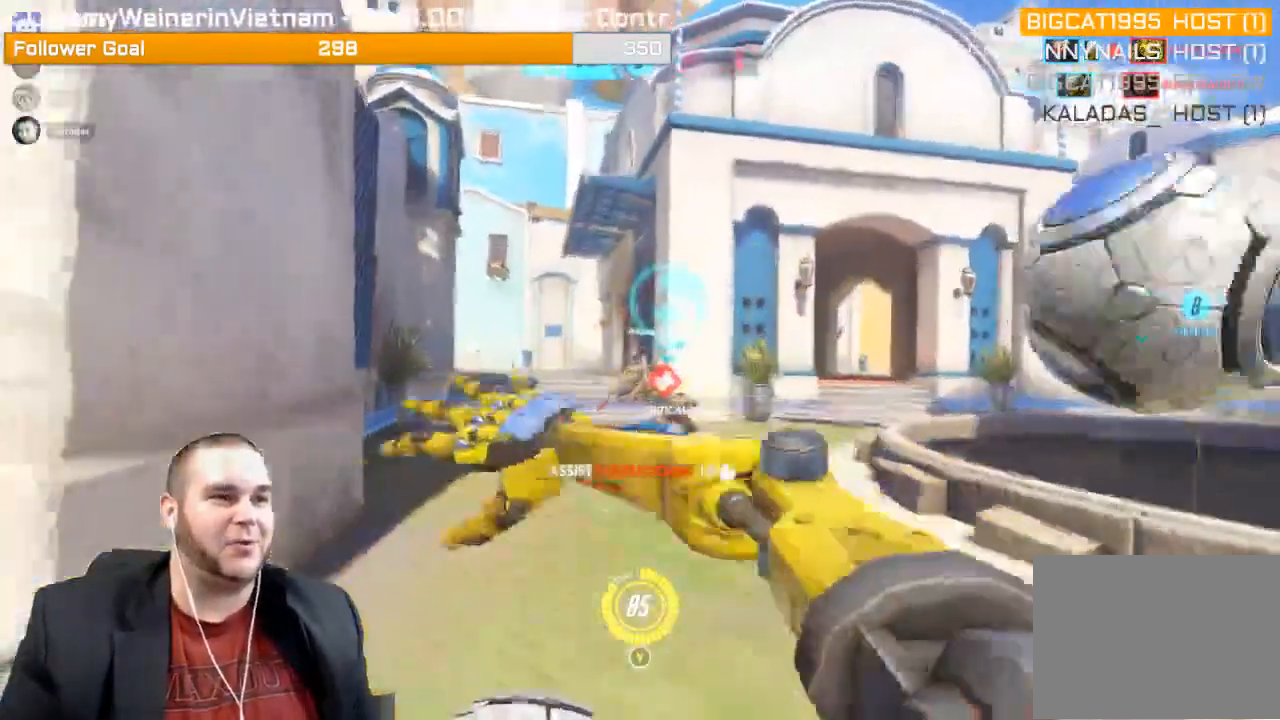
{"buttons": [], "left_stick": "up", "right_stick": "center", "events": [[217, "left_stick", "up"]]}
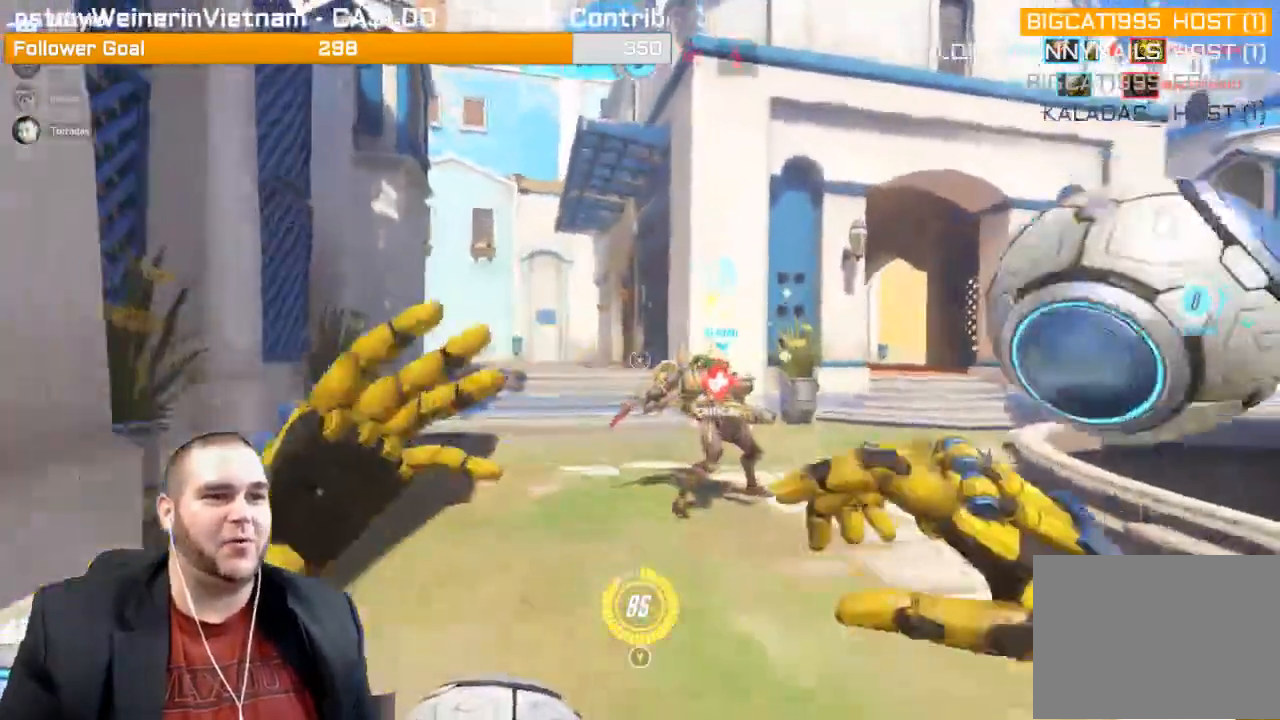
{"buttons": [], "left_stick": "up-left", "right_stick": "right", "events": [[67, "right_stick", "right"], [167, "left_stick", "up-left"]]}
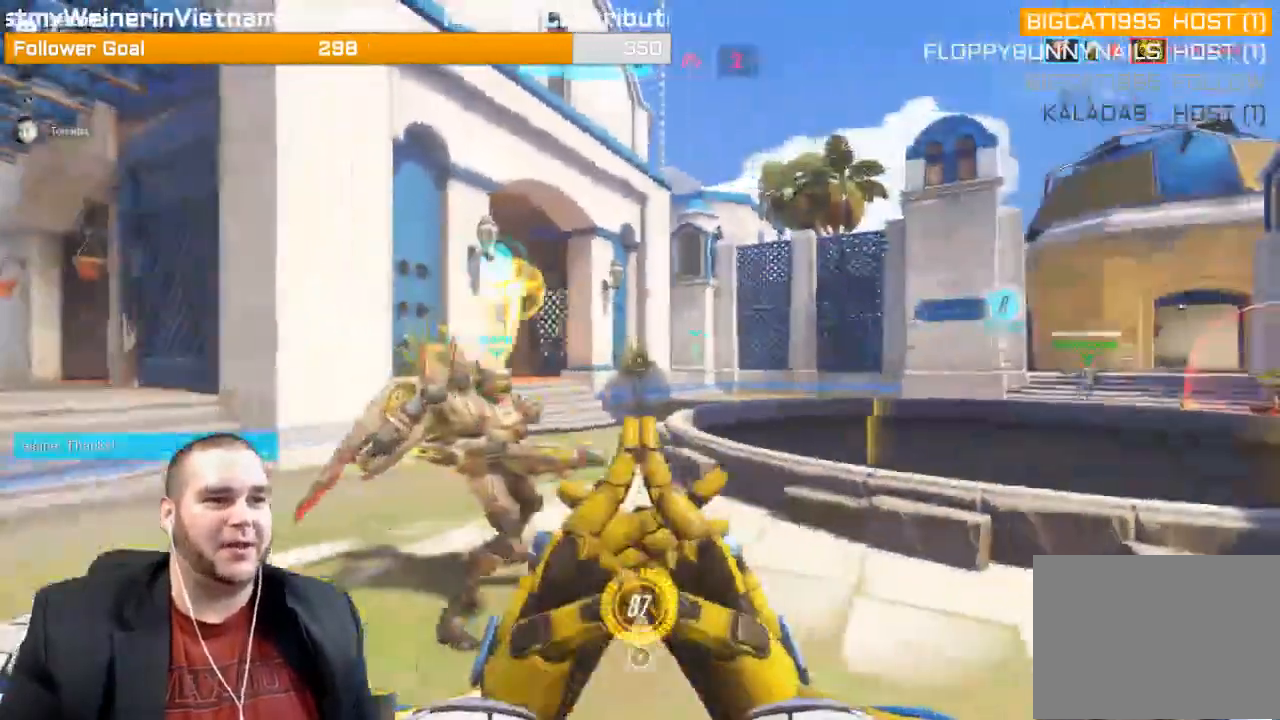
{"buttons": [], "left_stick": "up-left", "right_stick": "right", "events": []}
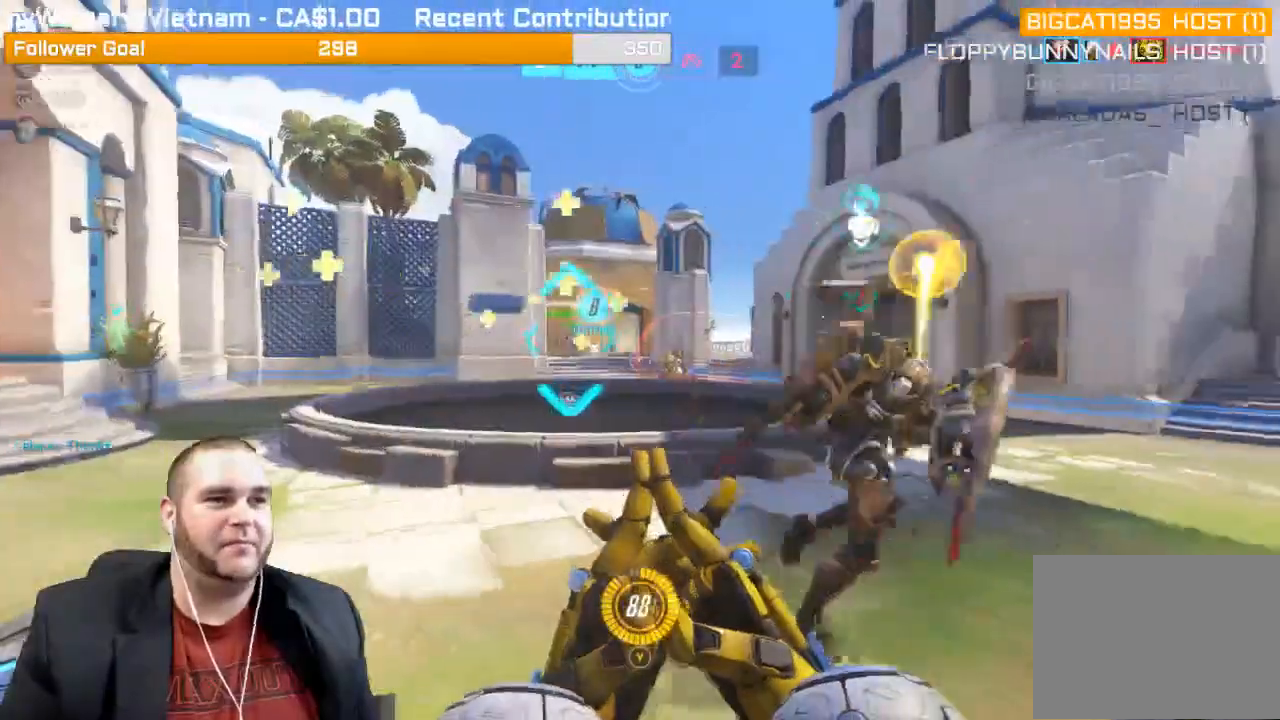
{"buttons": [], "left_stick": "up-right", "right_stick": "center", "events": [[200, "right_stick", "center"], [417, "left_stick", "up-right"]]}
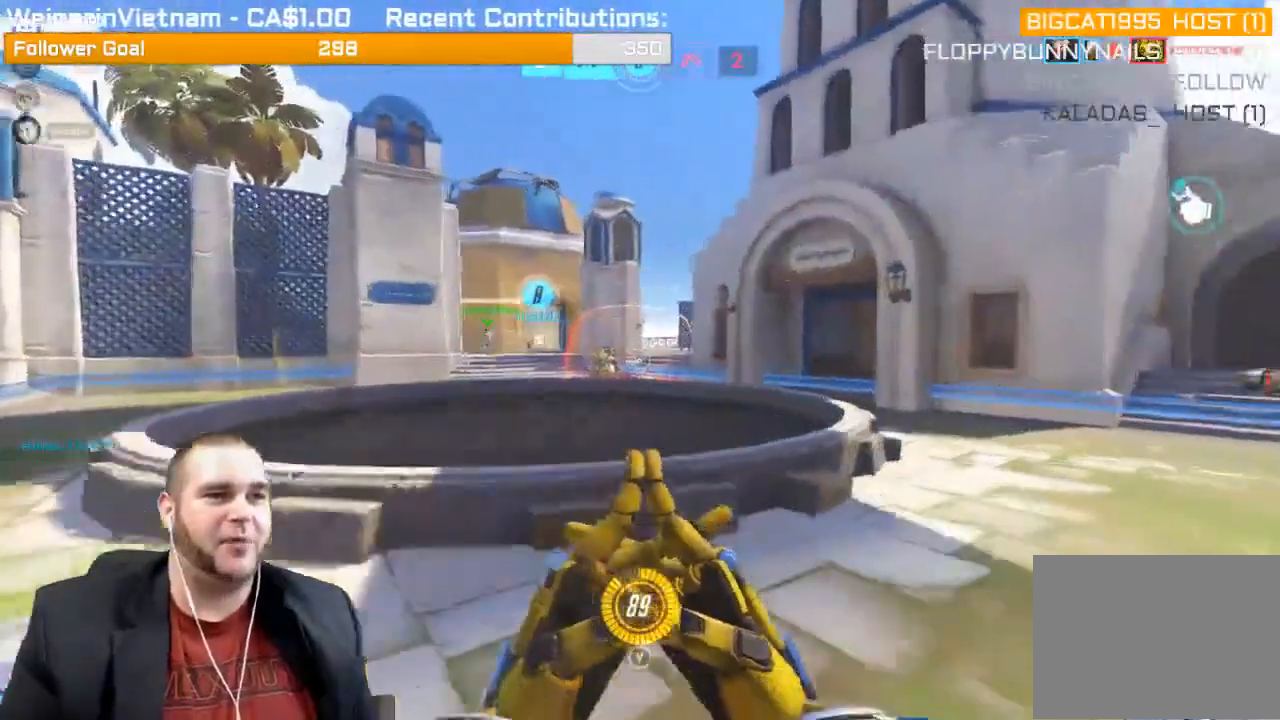
{"buttons": [], "left_stick": "up-right", "right_stick": "right", "events": [[433, "right_stick", "right"]]}
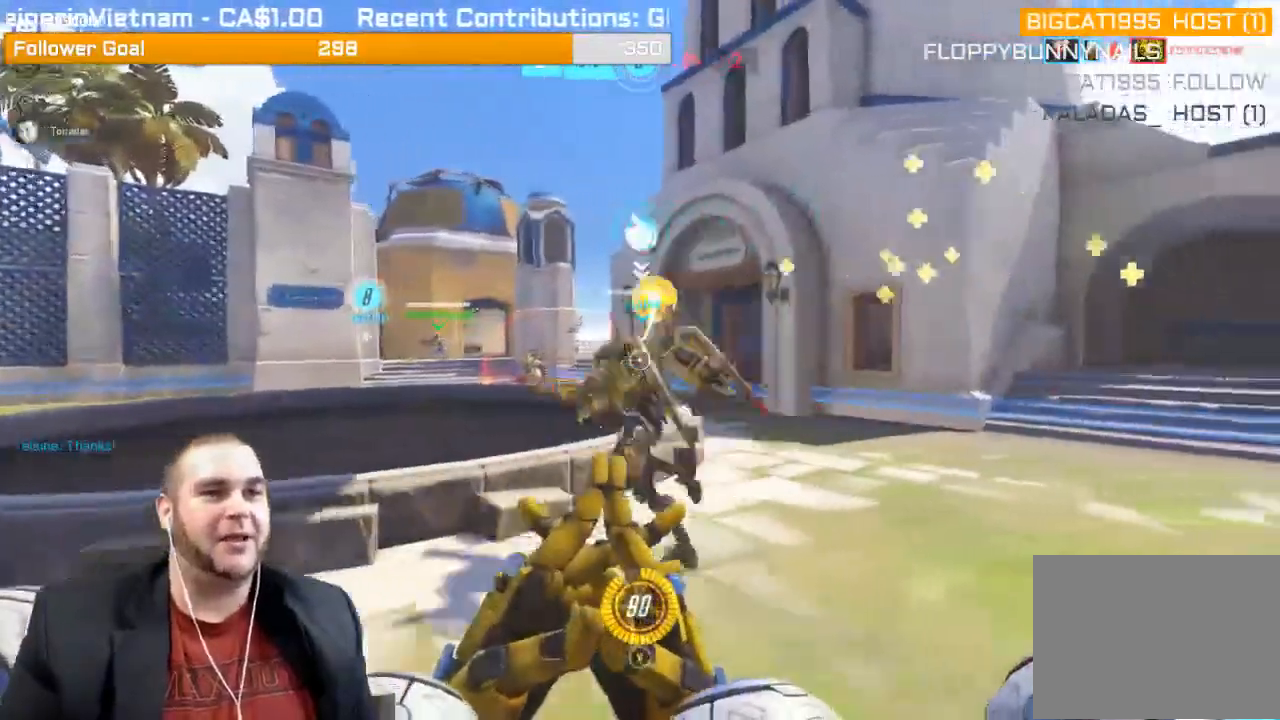
{"buttons": [], "left_stick": "up-right", "right_stick": "center", "events": [[150, "right_stick", "left"], [450, "right_stick", "center"]]}
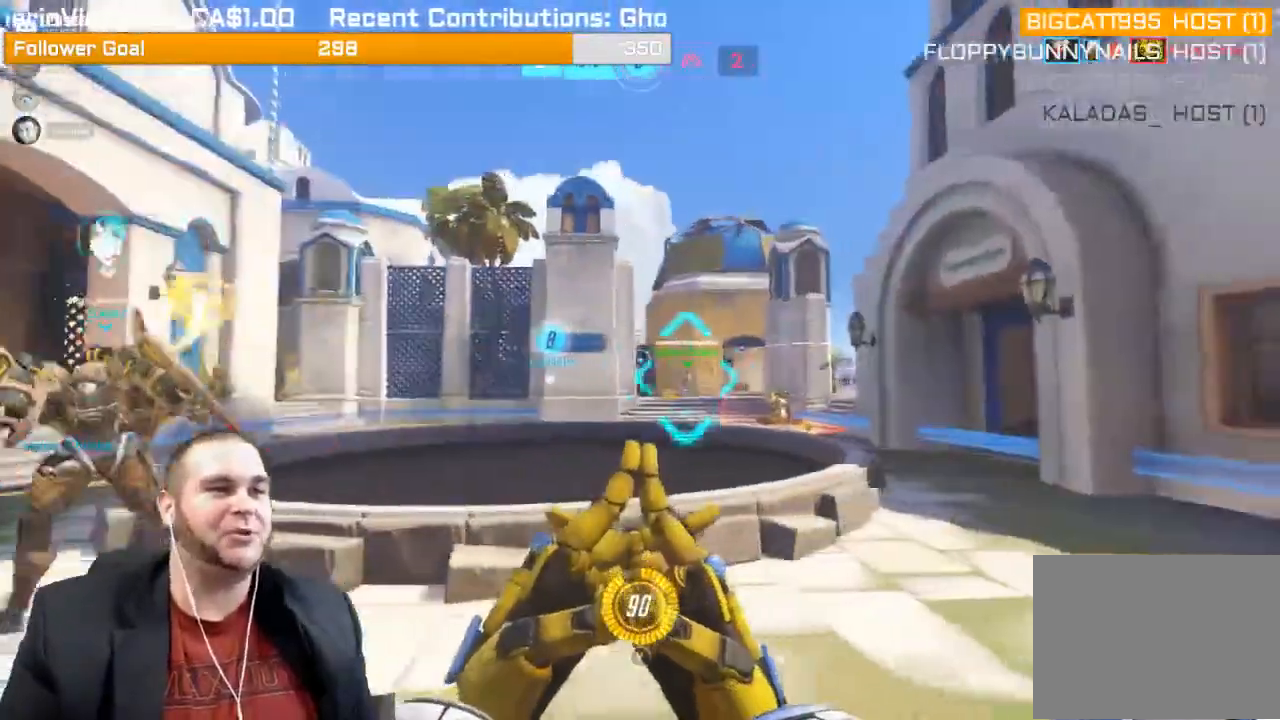
{"buttons": [], "left_stick": "down-right", "right_stick": "center", "events": [[67, "right_stick", "left"], [133, "left_stick", "down-right"], [400, "right_stick", "center"]]}
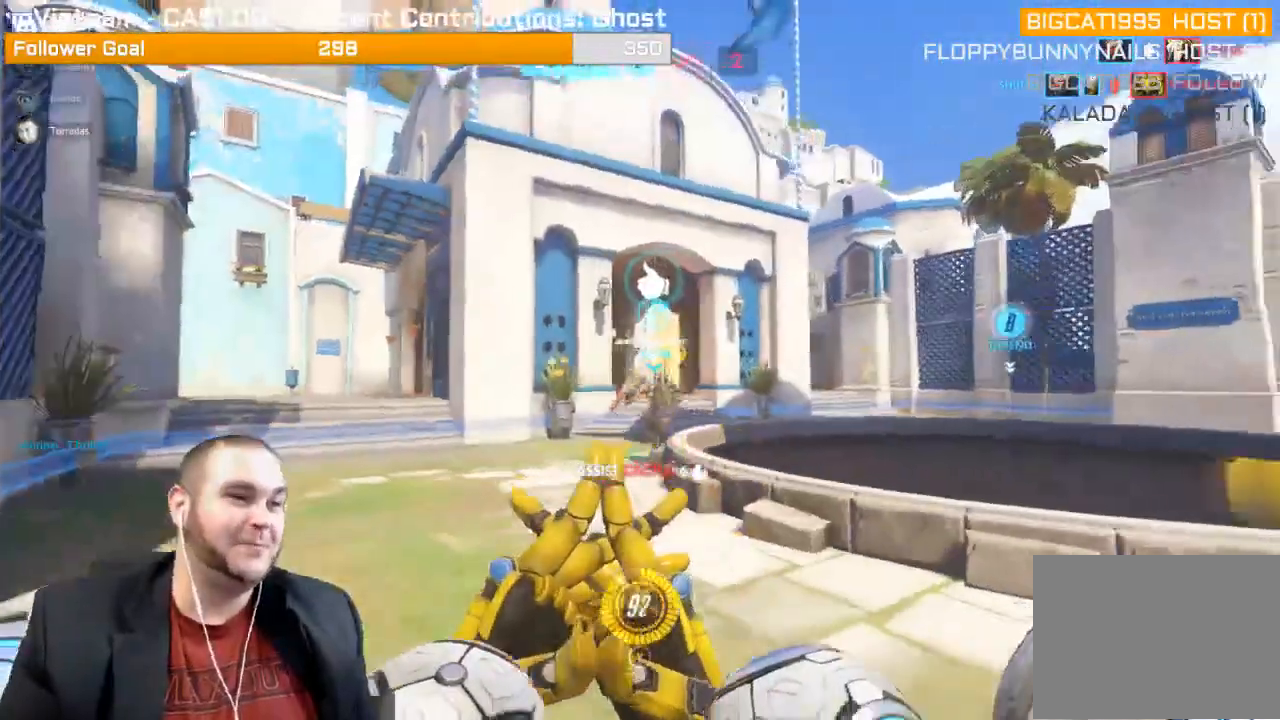
{"buttons": [], "left_stick": "up-right", "right_stick": "right", "events": [[133, "right_stick", "right"], [467, "left_stick", "up-right"]]}
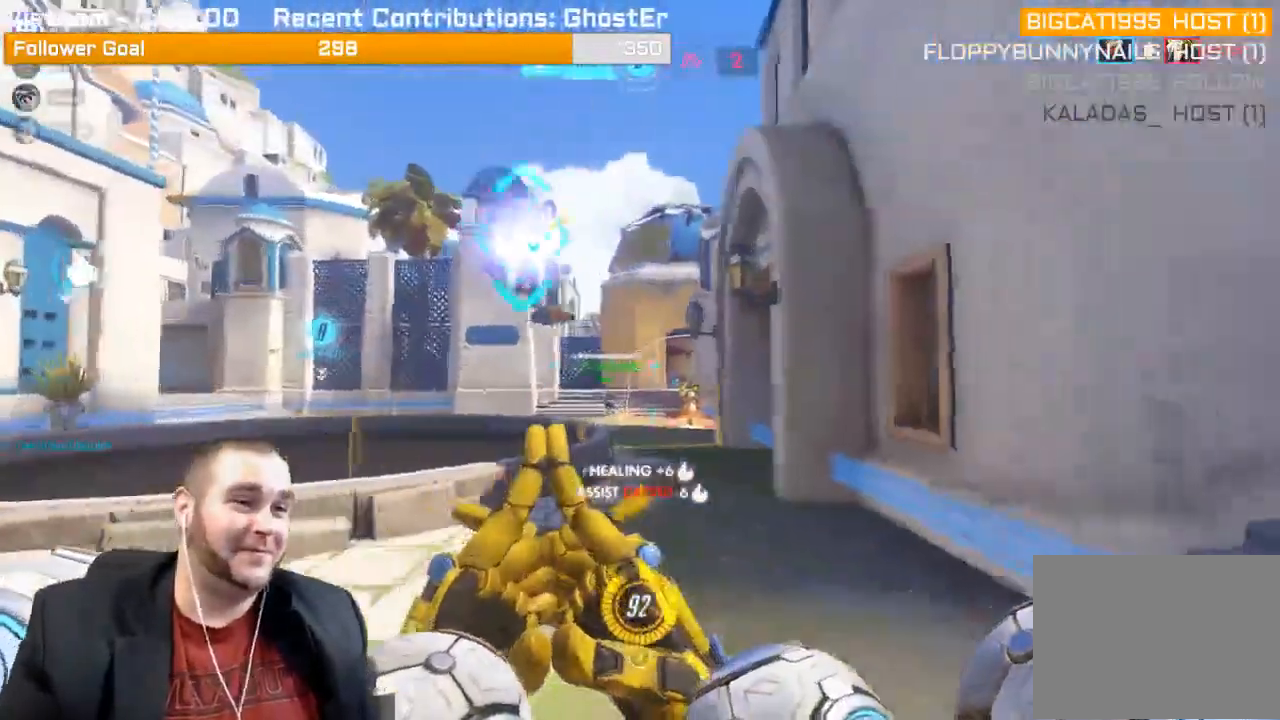
{"buttons": [], "left_stick": "down-left", "right_stick": "right", "events": [[50, "R1", "down"], [133, "R1", "up"], [167, "R1", "down"], [233, "right_stick", "center"], [317, "R1", "up"], [400, "left_stick", "down-right"], [467, "right_stick", "right"], [500, "left_stick", "down-left"]]}
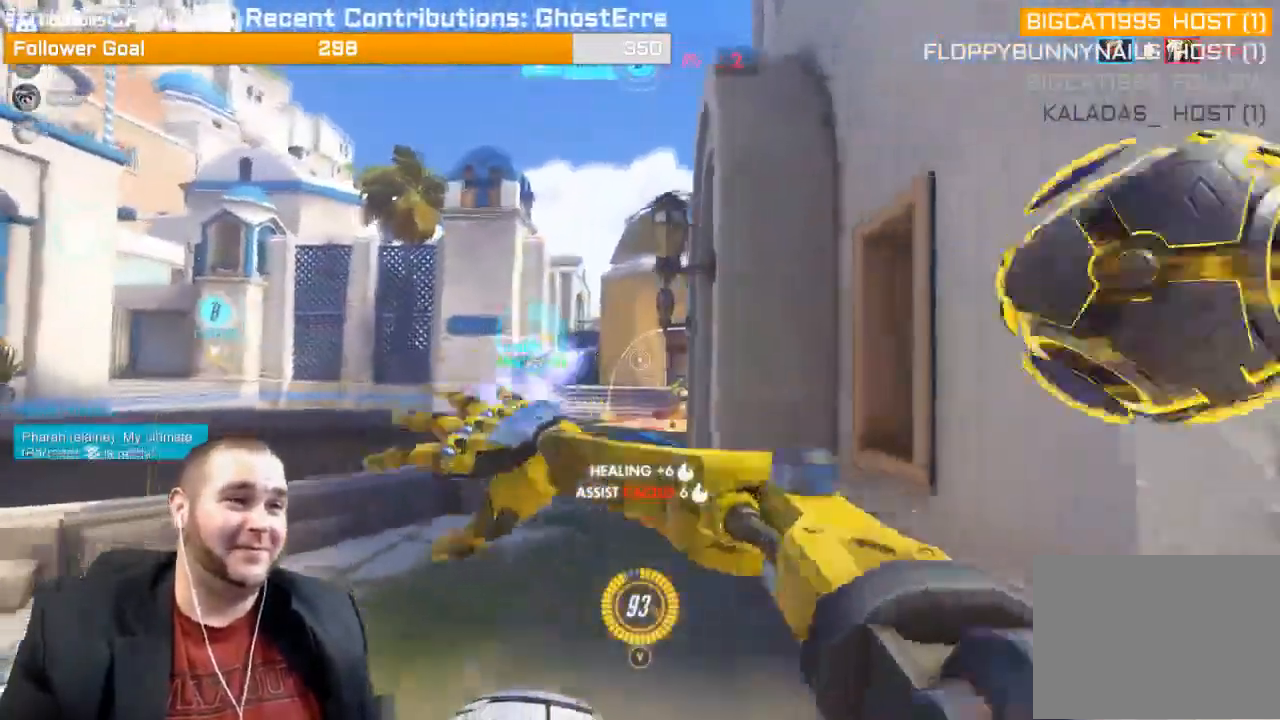
{"buttons": [], "left_stick": "down-left", "right_stick": "center", "events": [[100, "right_stick", "center"]]}
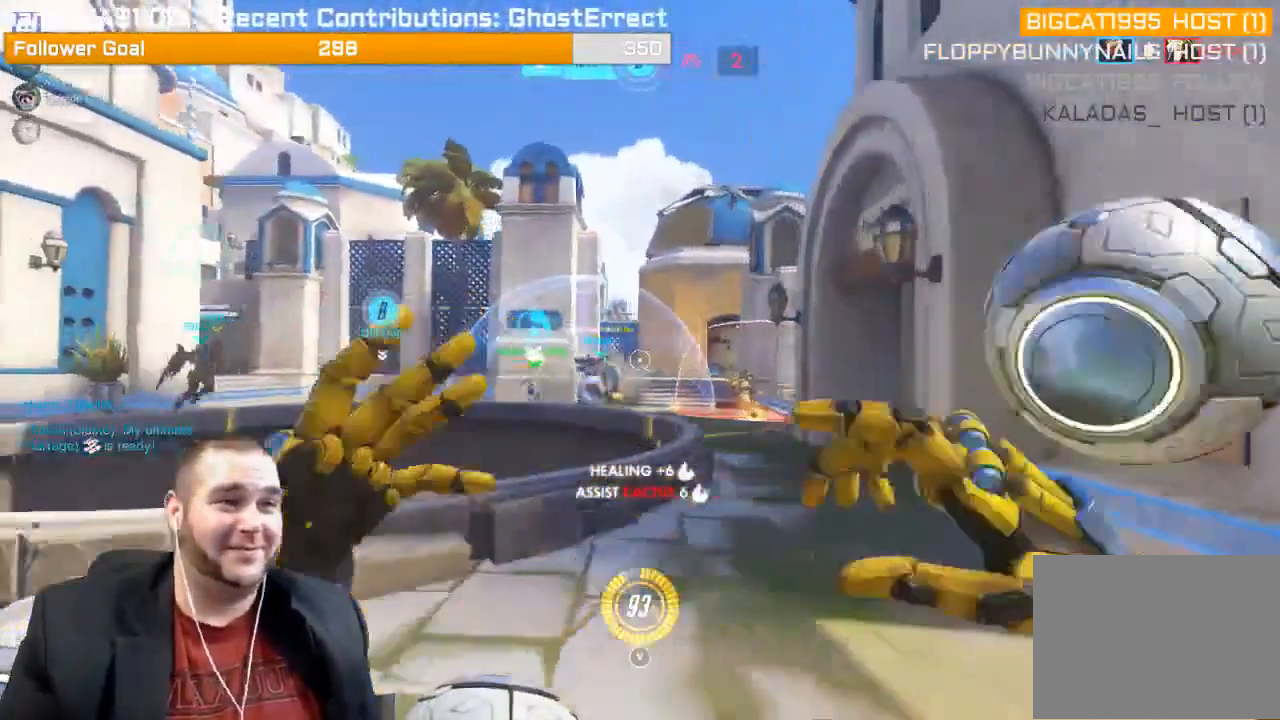
{"buttons": [], "left_stick": "left", "right_stick": "left", "events": [[33, "left_stick", "left"], [150, "SQUARE", "down"], [267, "SQUARE", "up"], [417, "right_stick", "left"]]}
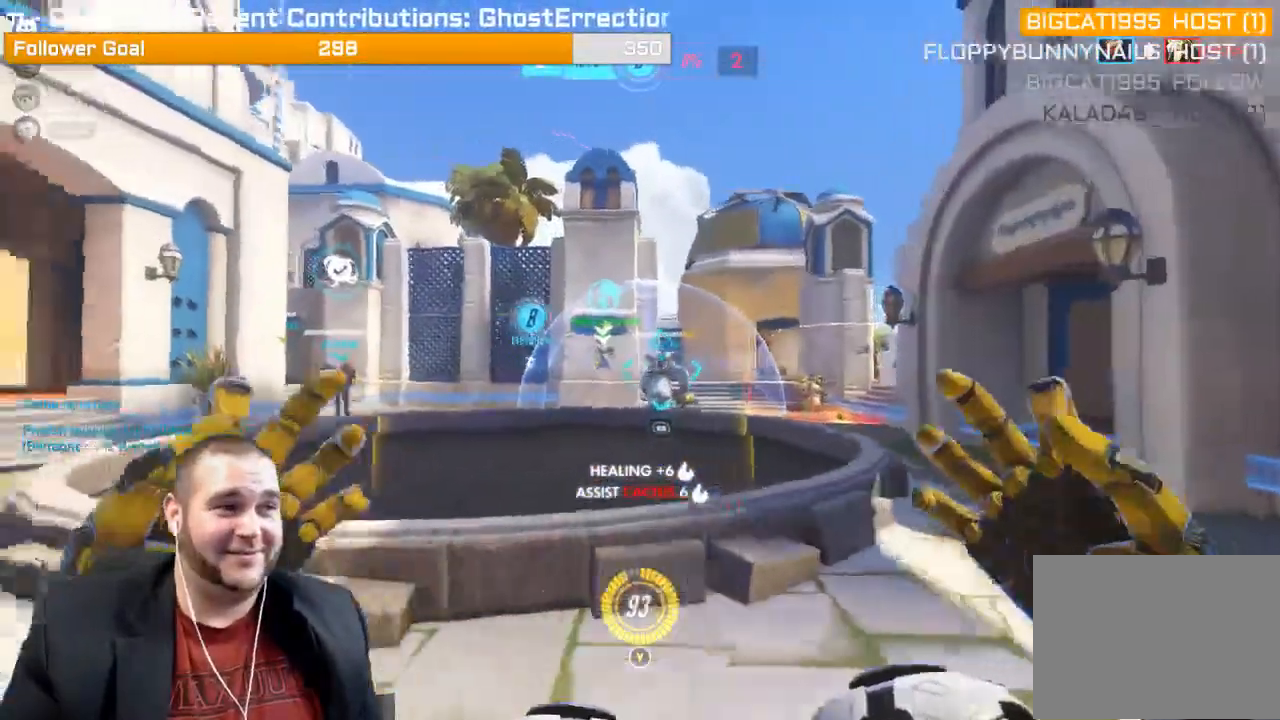
{"buttons": [], "left_stick": "right", "right_stick": "center", "events": [[100, "right_stick", "center"], [217, "left_stick", "up"], [300, "left_stick", "right"], [300, "right_stick", "left"], [483, "right_stick", "center"]]}
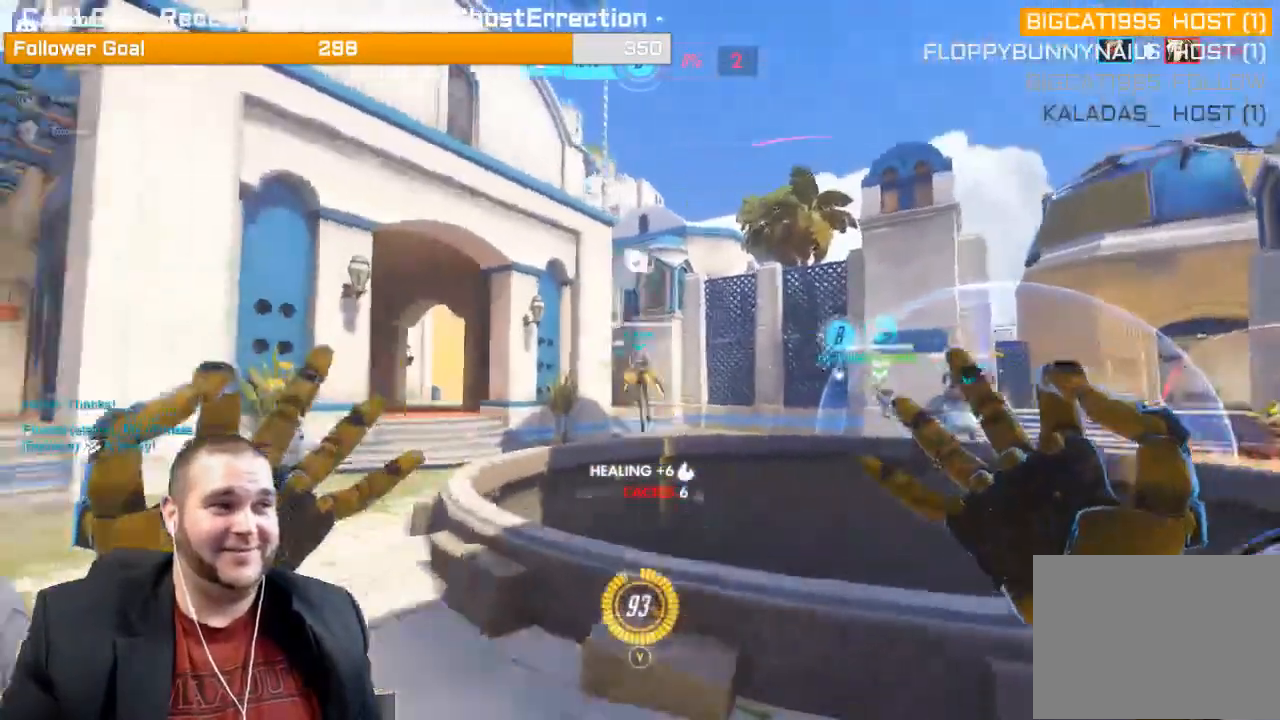
{"buttons": [], "left_stick": "down-right", "right_stick": "center", "events": [[33, "R1", "down"], [117, "R1", "up"], [183, "R1", "down"], [250, "R1", "up"], [367, "left_stick", "down-right"]]}
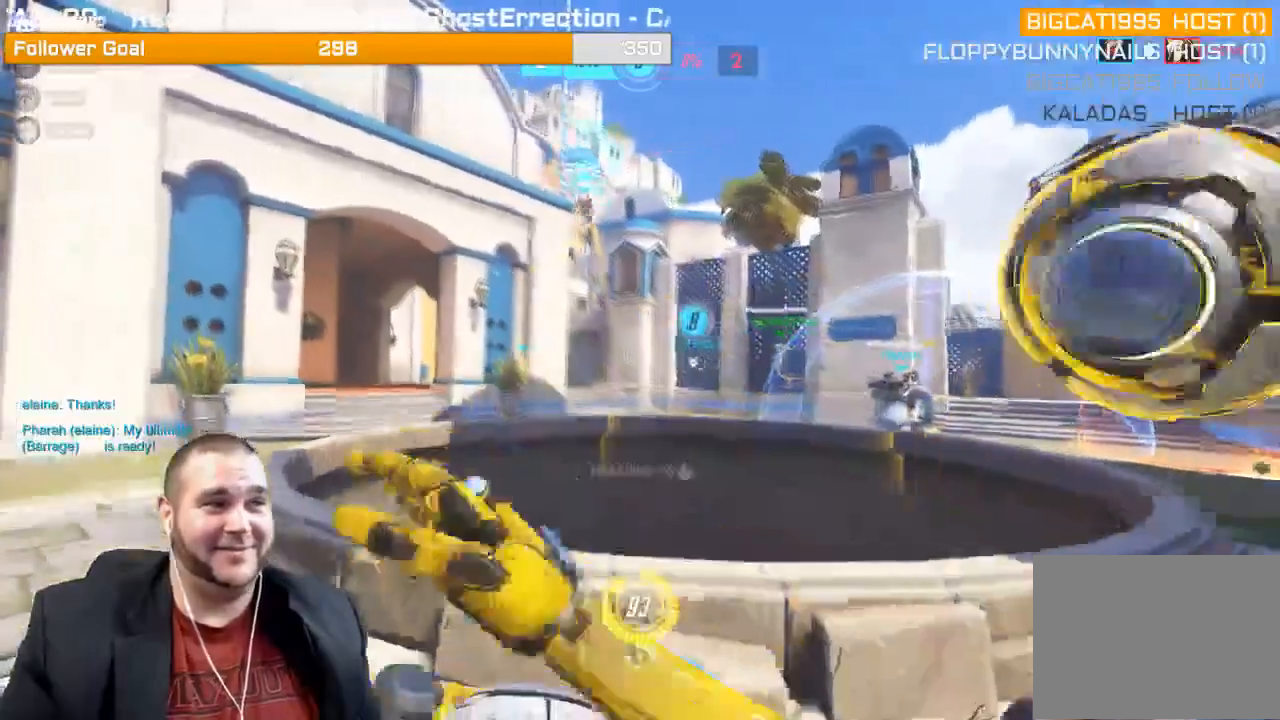
{"buttons": [], "left_stick": "down-right", "right_stick": "center", "events": []}
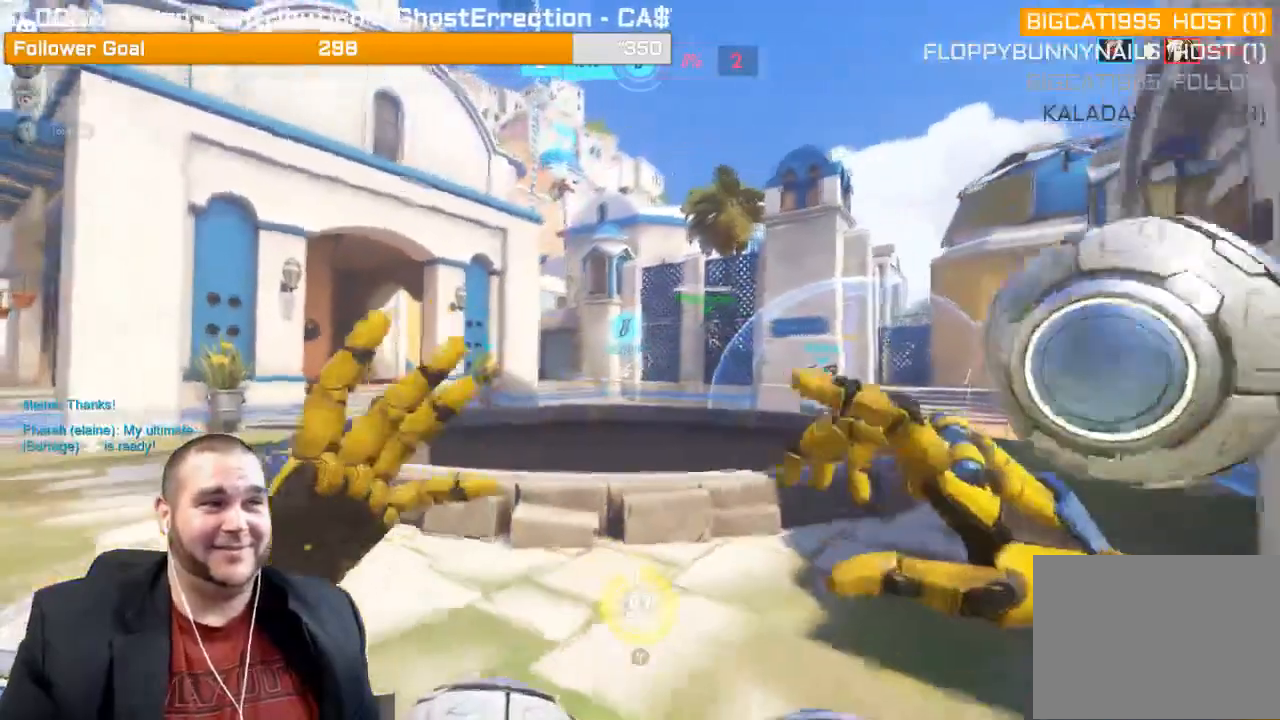
{"buttons": ["R1"], "left_stick": "right", "right_stick": "center", "events": [[167, "left_stick", "up-right"], [367, "right_stick", "left"], [400, "R1", "down"], [433, "right_stick", "center"], [467, "left_stick", "right"]]}
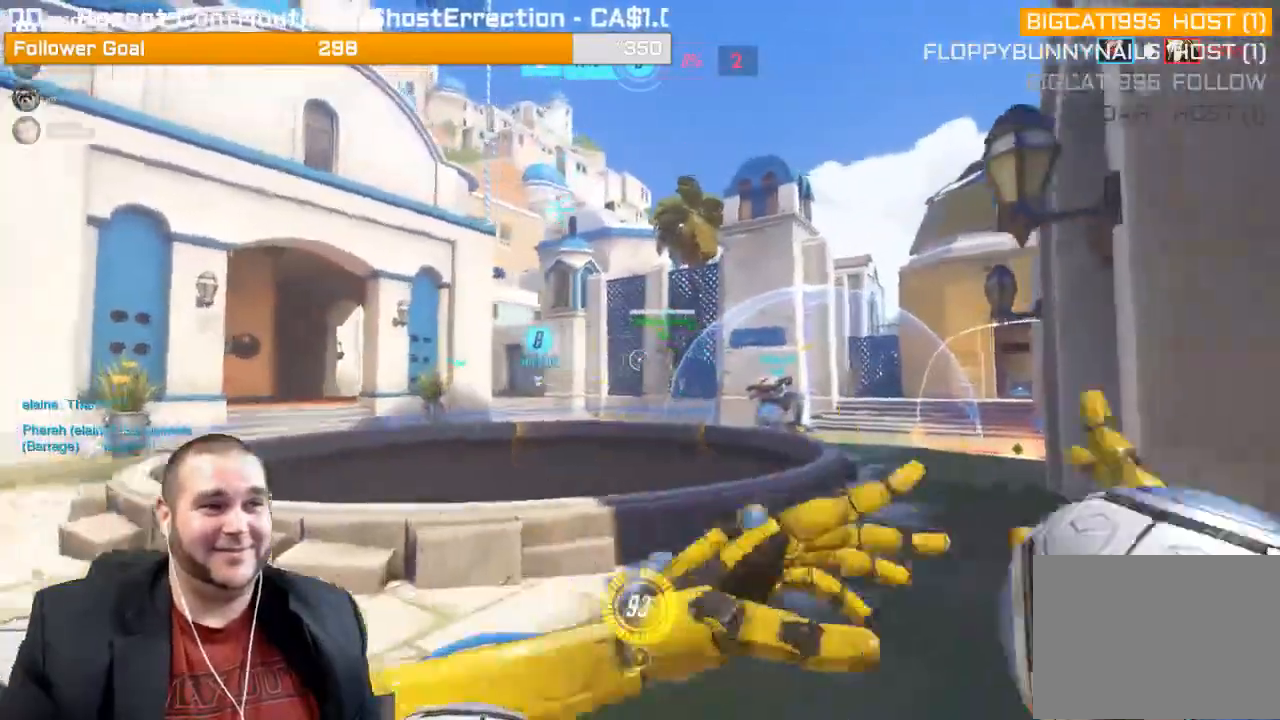
{"buttons": [], "left_stick": "down-left", "right_stick": "center", "events": [[33, "R1", "up"], [333, "left_stick", "down-left"]]}
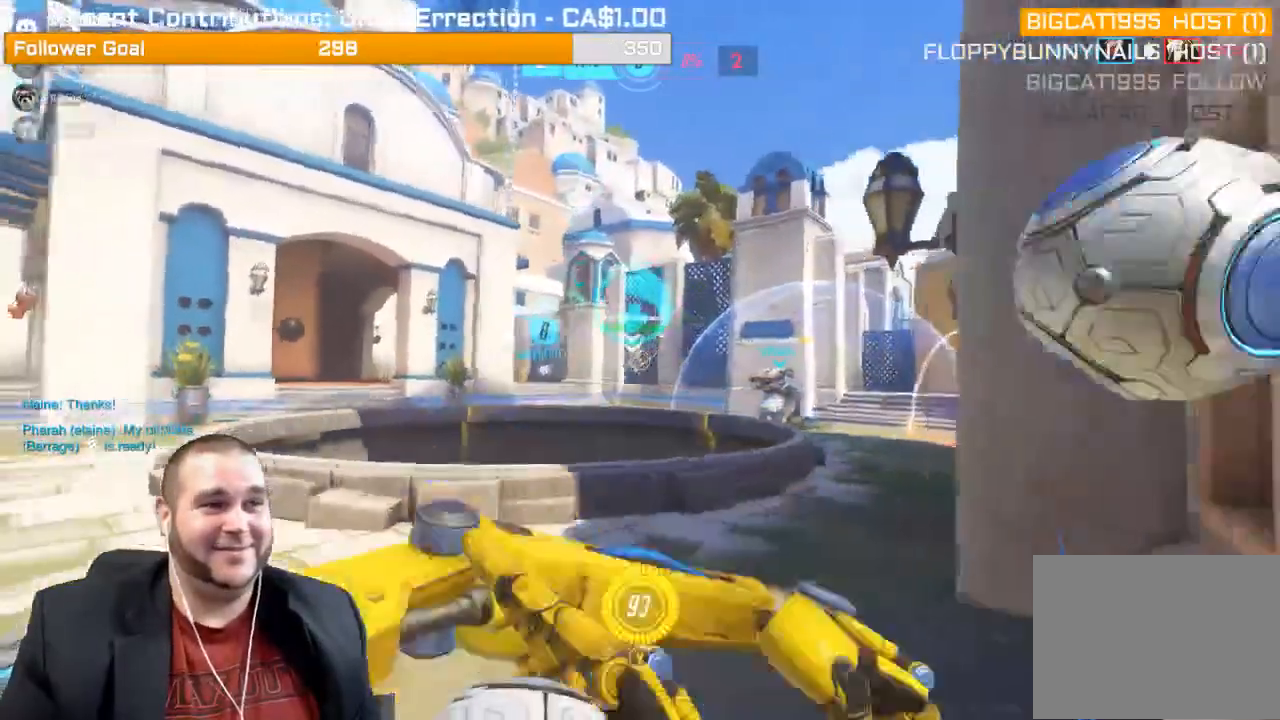
{"buttons": ["R1"], "left_stick": "up", "right_stick": "center", "events": [[33, "left_stick", "left"], [250, "right_stick", "left"], [383, "right_stick", "center"], [417, "R1", "down"], [467, "left_stick", "up"]]}